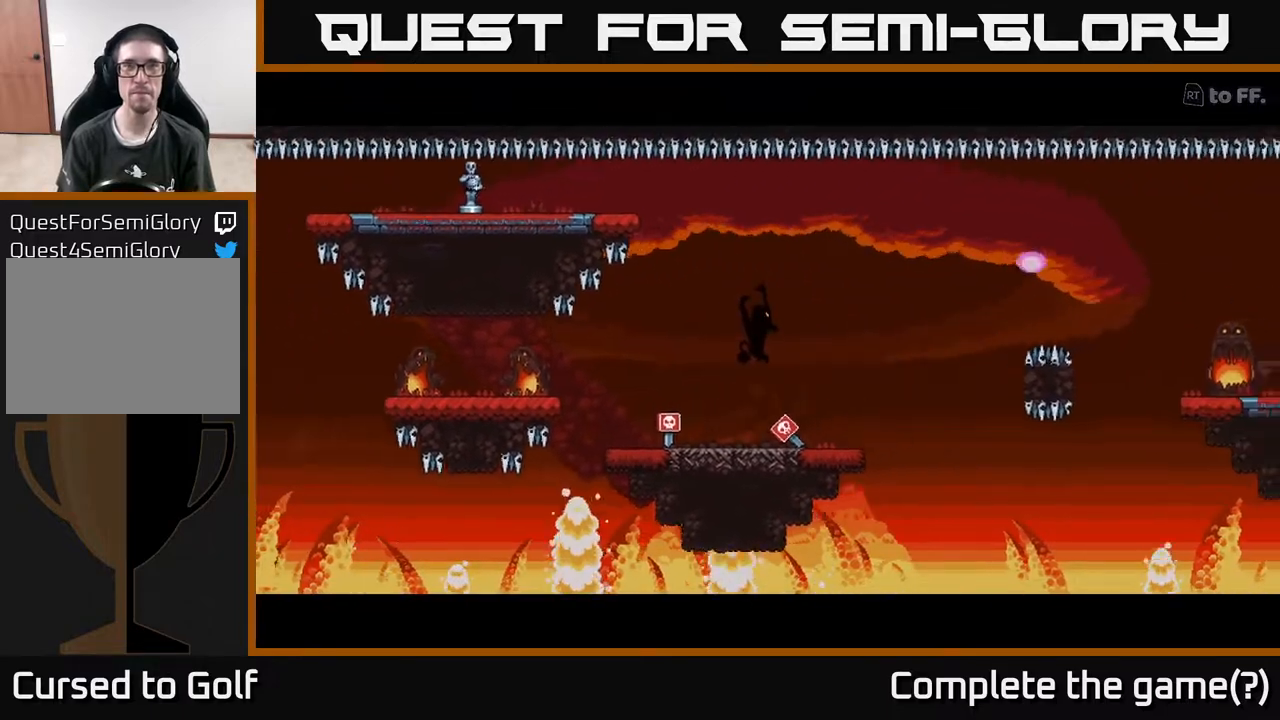
Gameplay with a controller (Xbox layout); each line is a JSON object with the inputs held at the frame after it. "events" lists button and stick changes between this image and that frame as [ms after this image, input, new state], when the widget could be followed in between.
{"buttons": [], "left_stick": "center", "right_stick": "up-right", "events": [[233, "right_stick", "right"], [433, "right_stick", "up-right"]]}
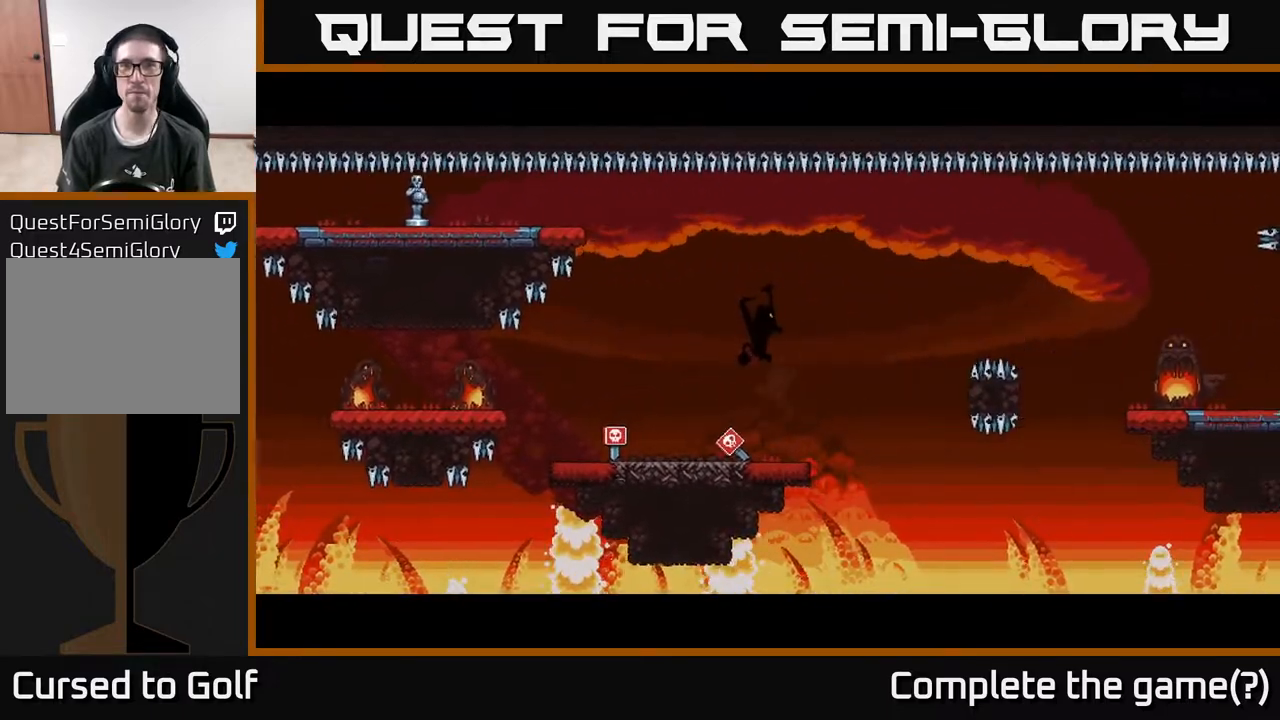
{"buttons": [], "left_stick": "center", "right_stick": "right", "events": [[33, "right_stick", "center"], [150, "right_stick", "right"], [300, "right_stick", "center"], [433, "right_stick", "right"]]}
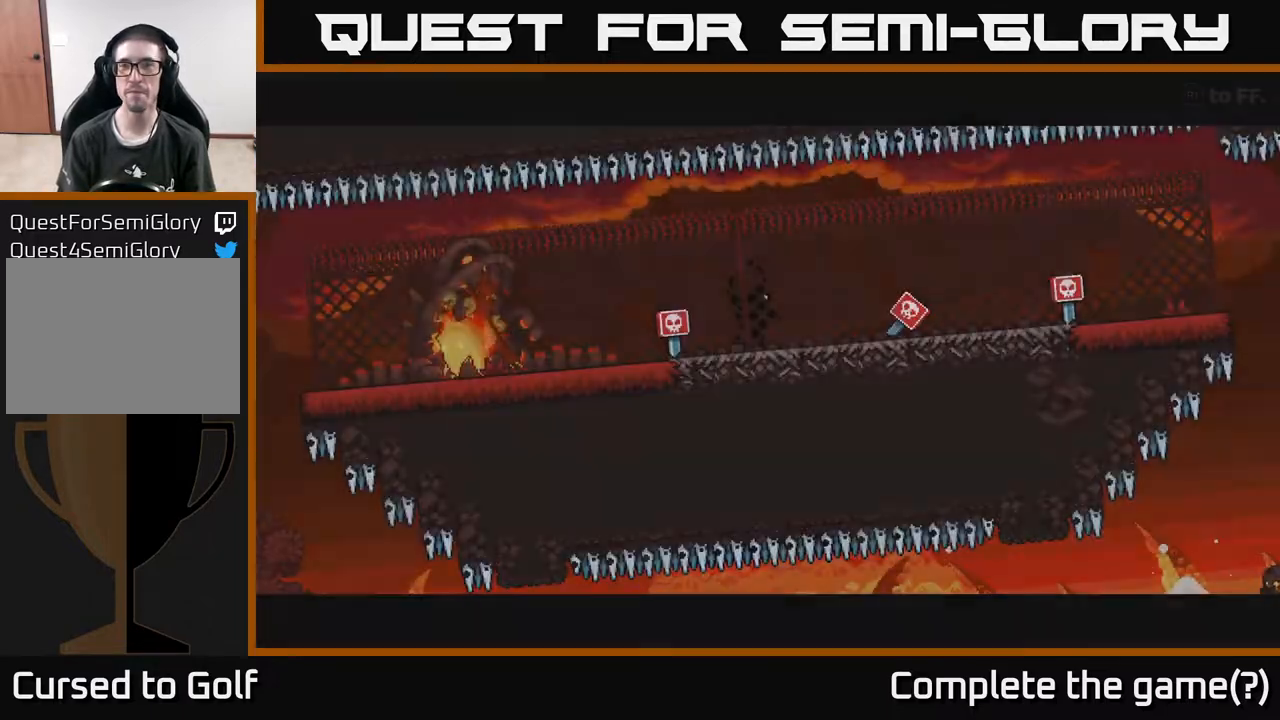
{"buttons": [], "left_stick": "center", "right_stick": "center", "events": [[67, "right_stick", "center"]]}
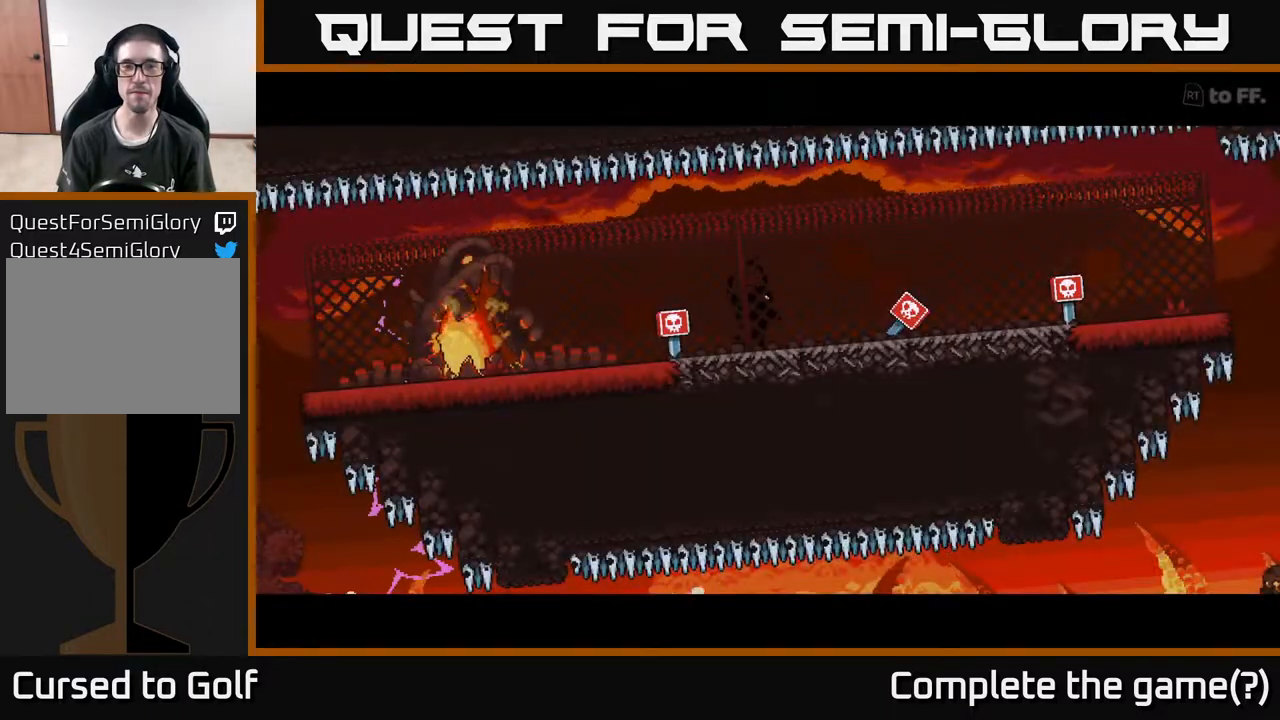
{"buttons": [], "left_stick": "center", "right_stick": "center", "events": []}
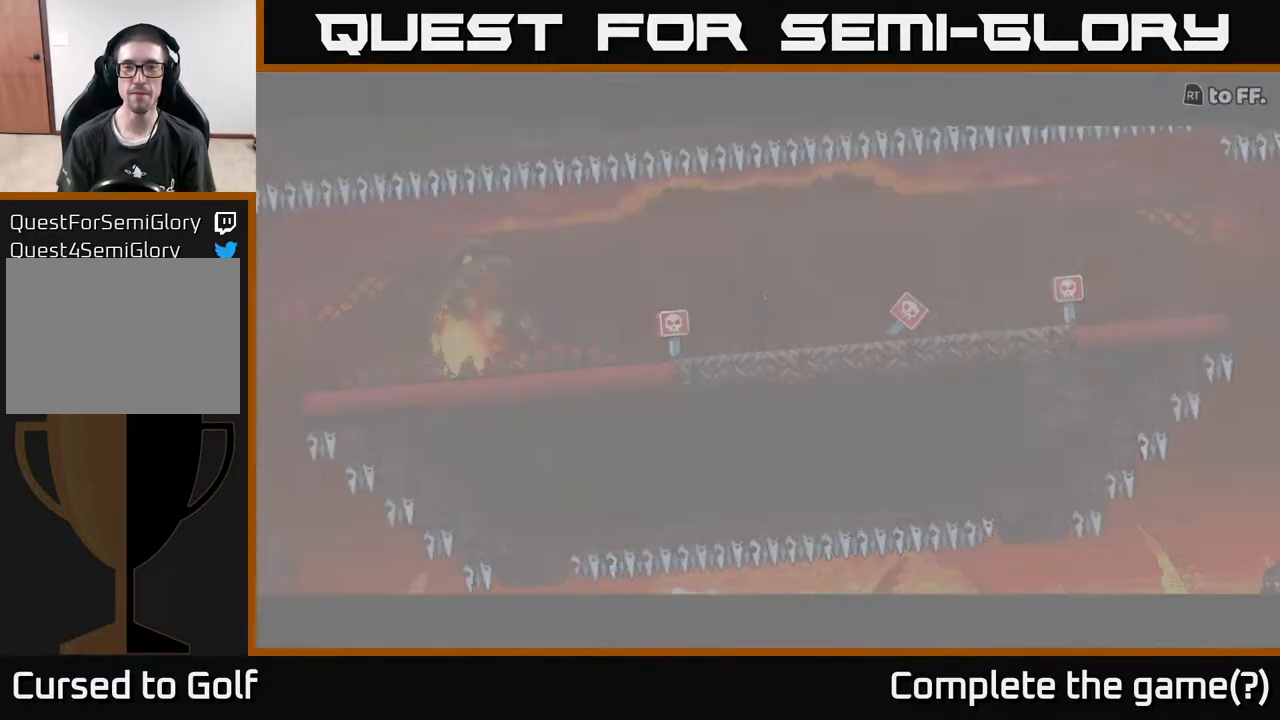
{"buttons": [], "left_stick": "center", "right_stick": "center", "events": []}
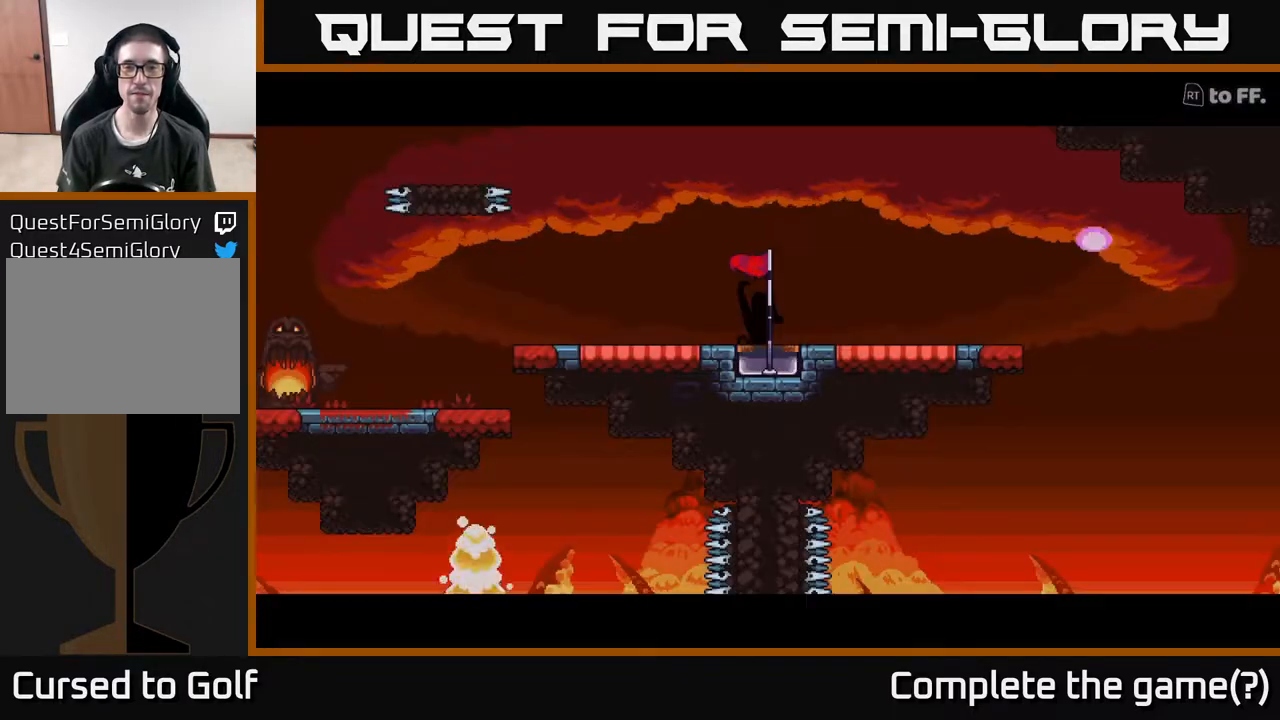
{"buttons": [], "left_stick": "center", "right_stick": "center", "events": []}
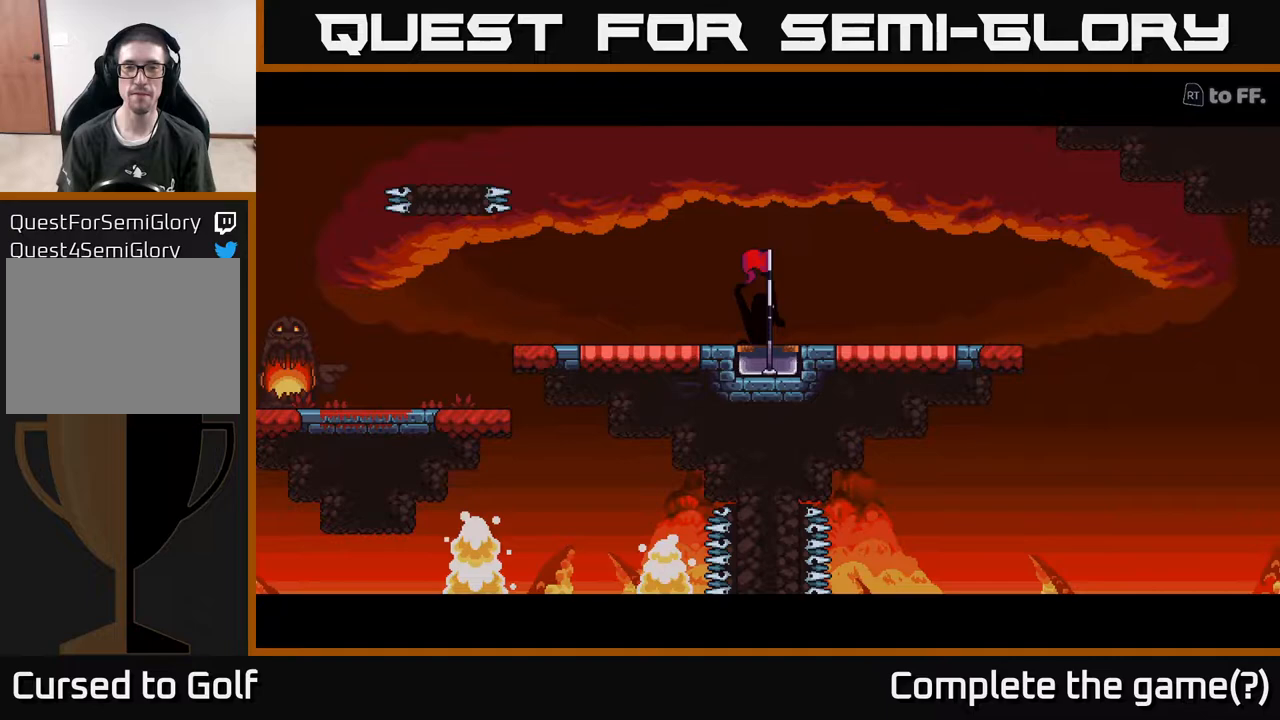
{"buttons": [], "left_stick": "center", "right_stick": "center", "events": []}
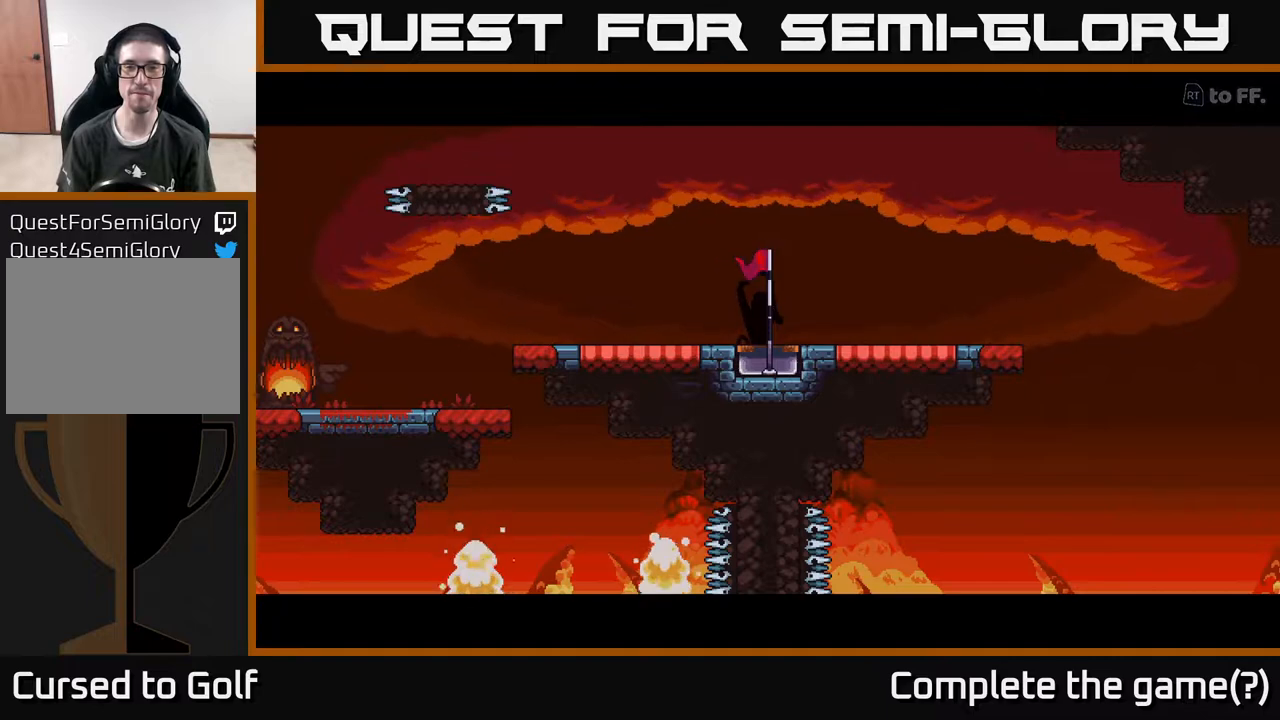
{"buttons": [], "left_stick": "center", "right_stick": "right", "events": [[83, "right_stick", "right"]]}
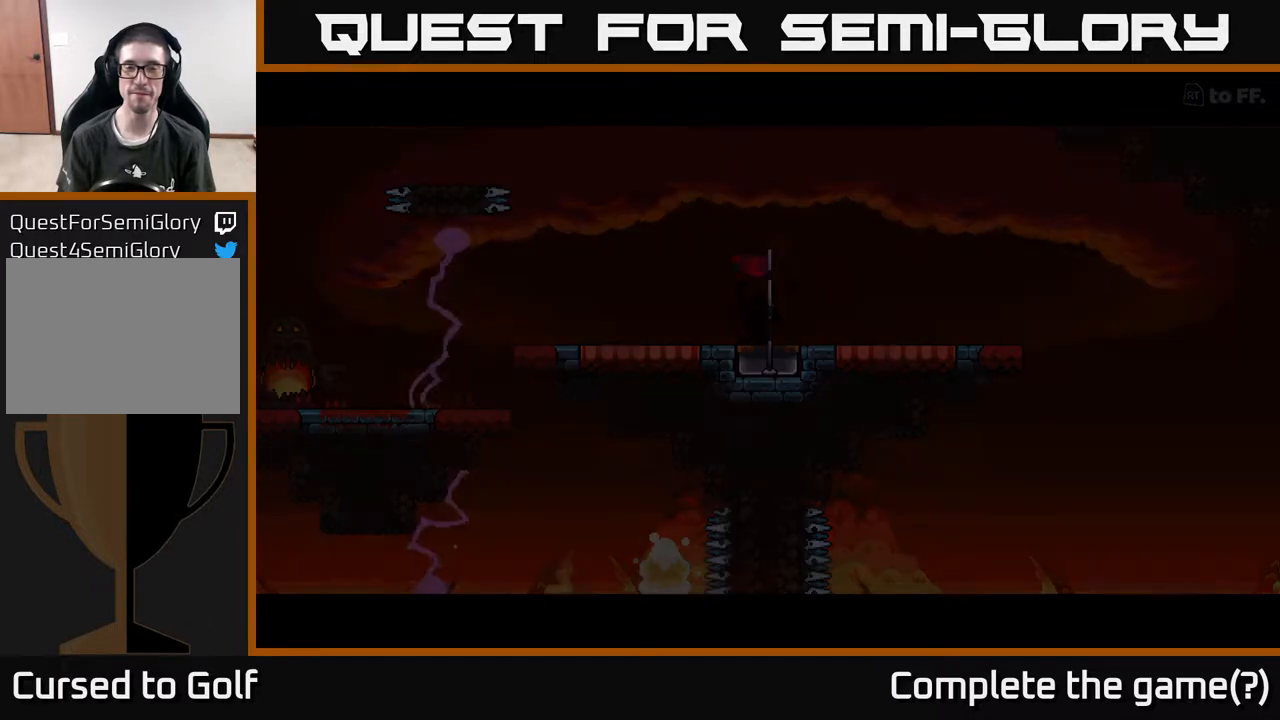
{"buttons": [], "left_stick": "center", "right_stick": "right", "events": []}
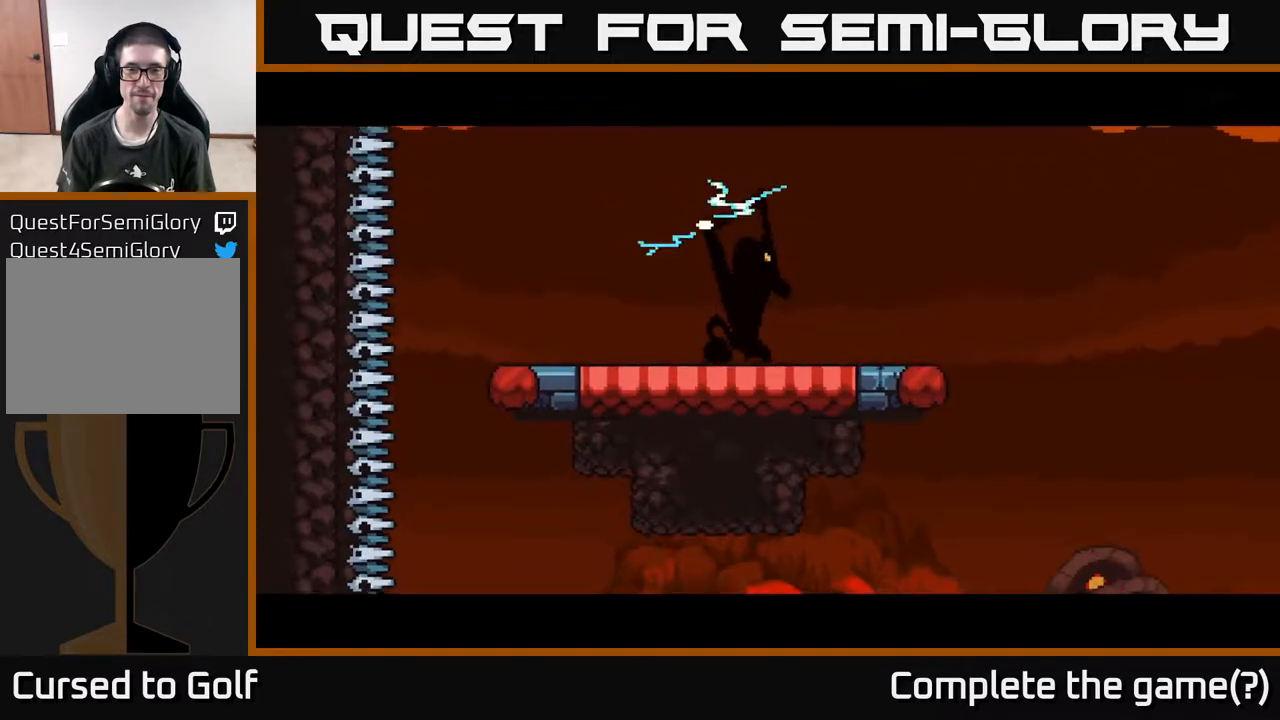
{"buttons": [], "left_stick": "center", "right_stick": "up", "events": [[33, "right_stick", "up-right"], [317, "right_stick", "up"]]}
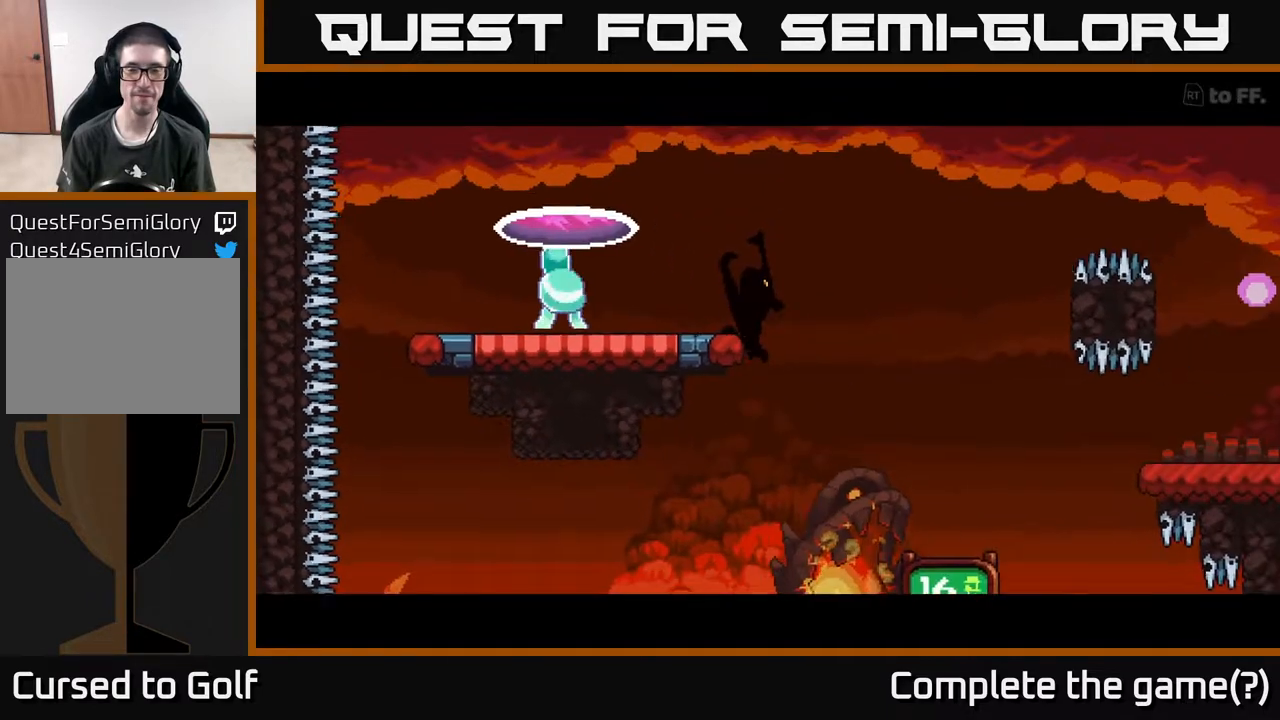
{"buttons": [], "left_stick": "center", "right_stick": "center", "events": [[17, "right_stick", "center"]]}
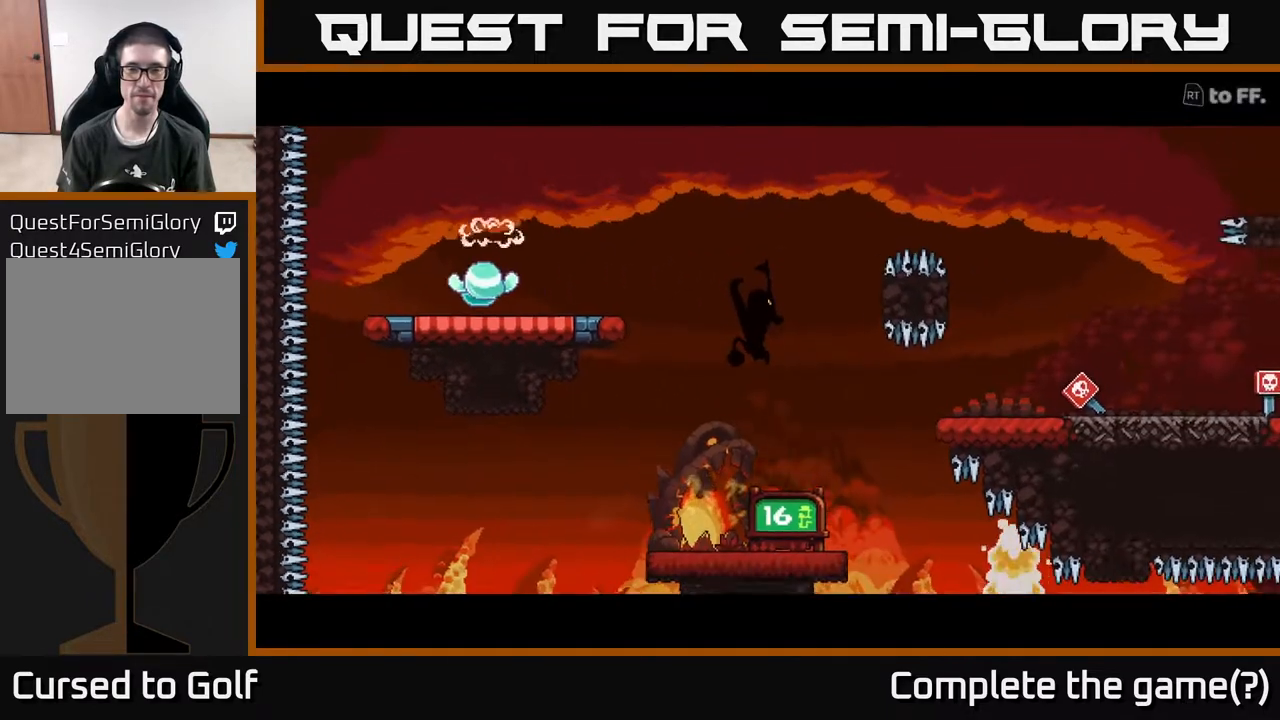
{"buttons": [], "left_stick": "center", "right_stick": "center", "events": []}
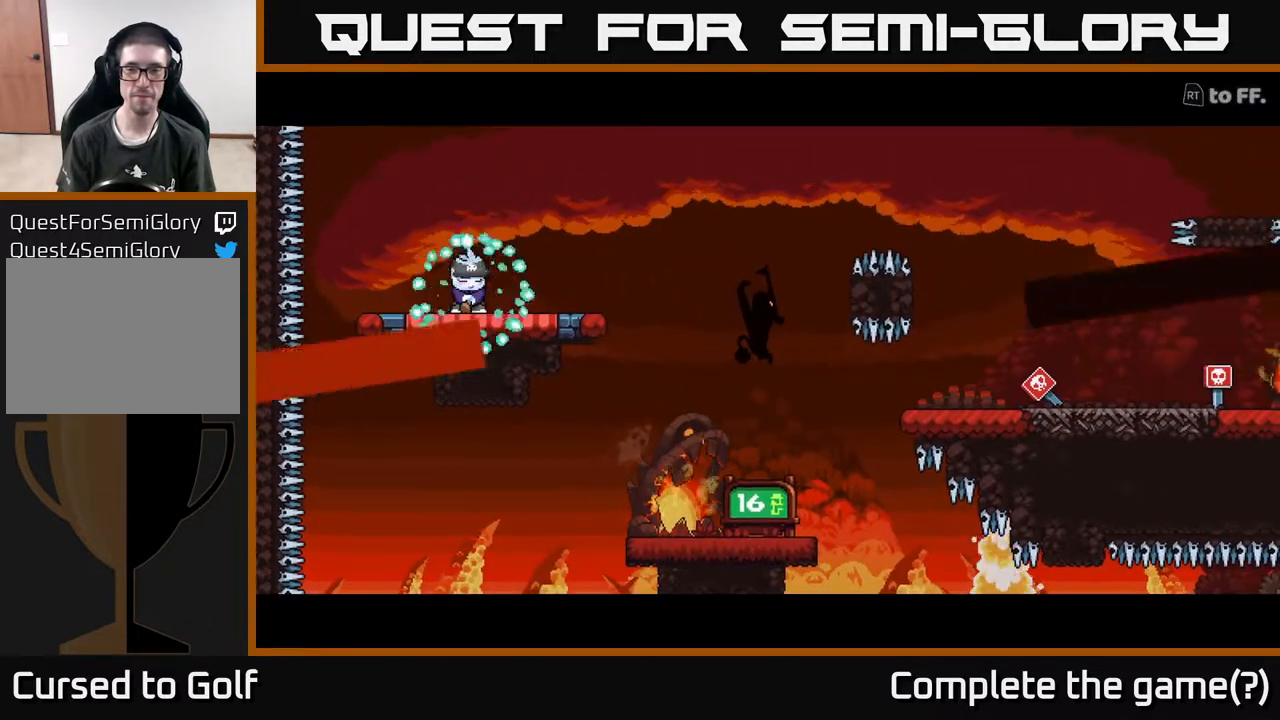
{"buttons": [], "left_stick": "center", "right_stick": "center", "events": []}
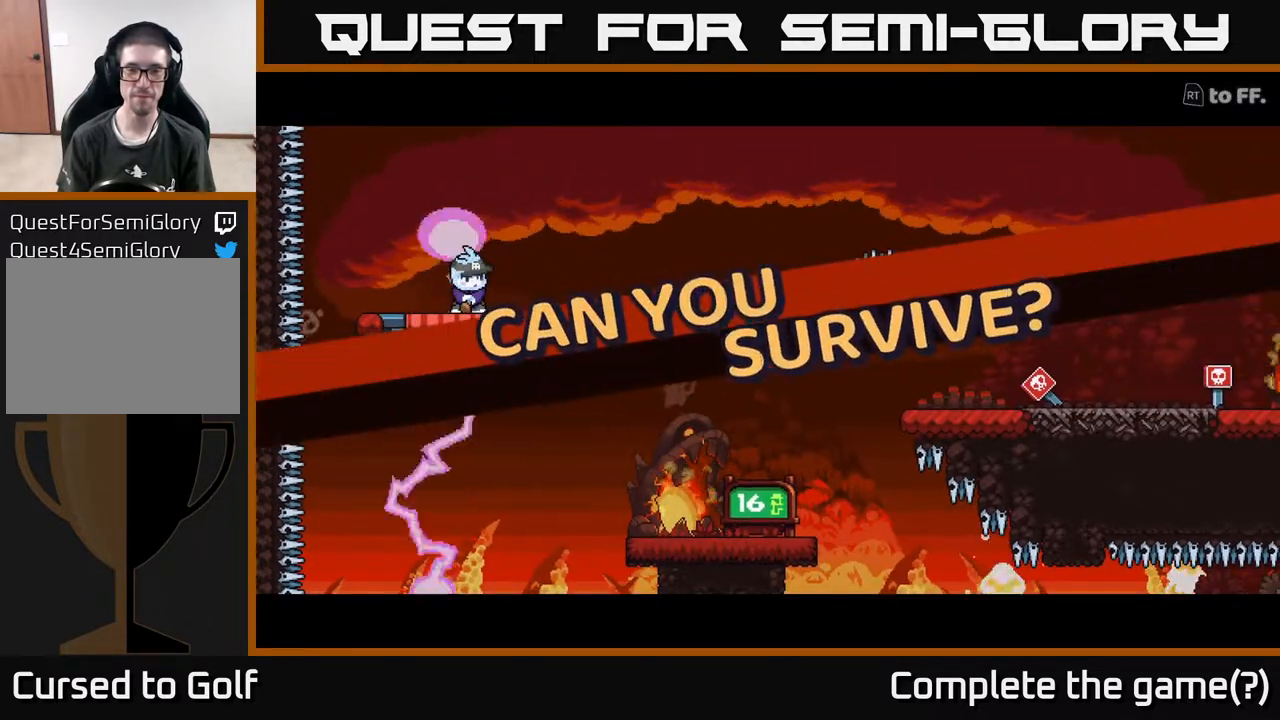
{"buttons": [], "left_stick": "center", "right_stick": "up-right", "events": [[283, "right_stick", "right"], [350, "right_stick", "up-right"]]}
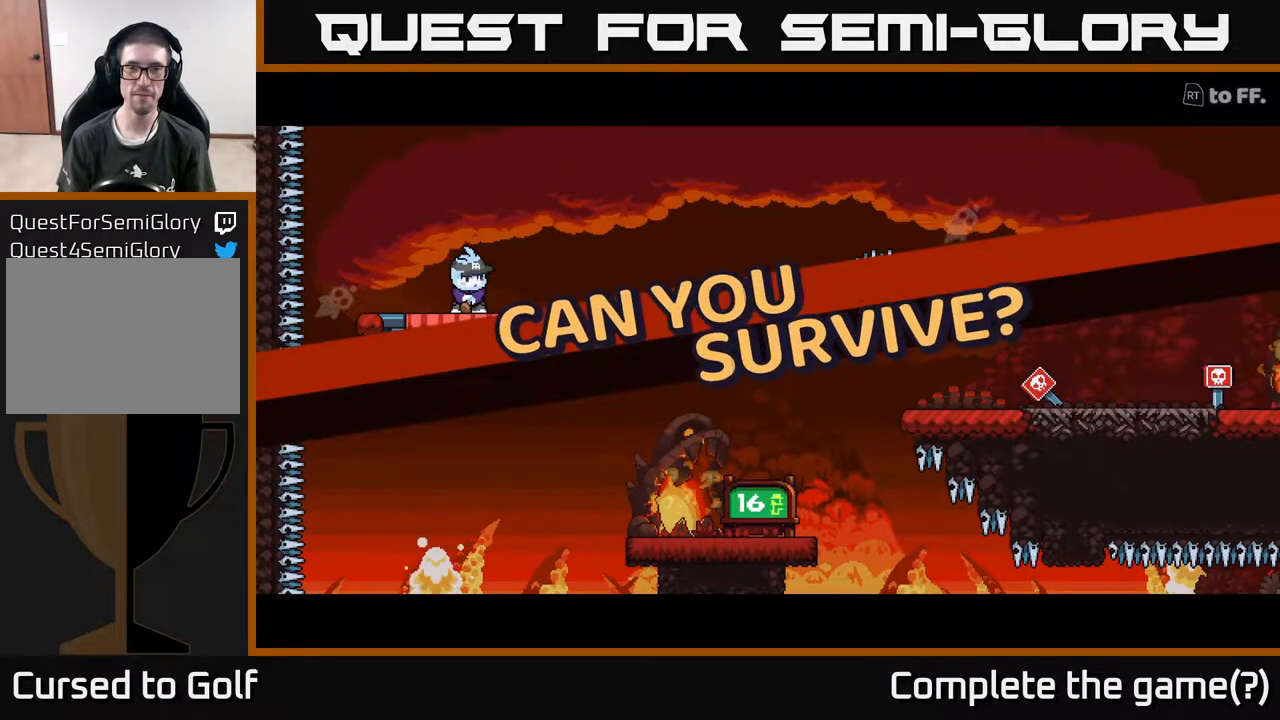
{"buttons": [], "left_stick": "center", "right_stick": "center", "events": [[267, "right_stick", "center"]]}
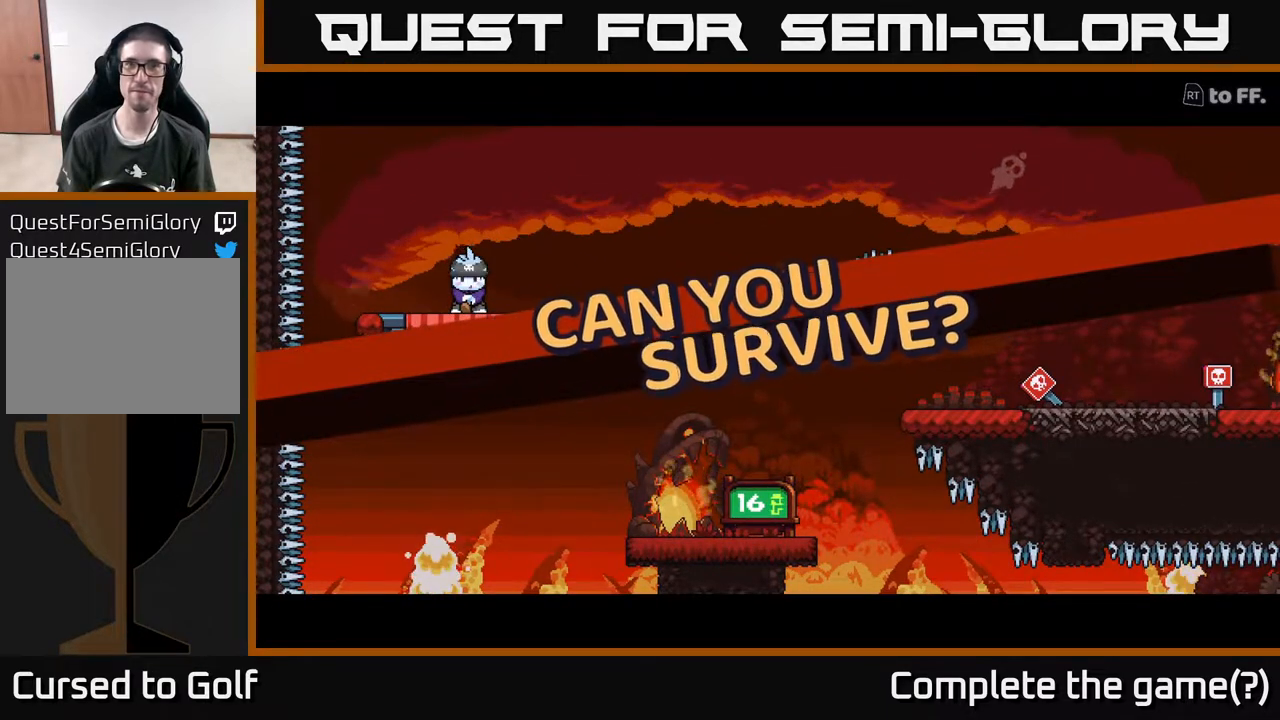
{"buttons": [], "left_stick": "center", "right_stick": "up-right", "events": [[83, "right_stick", "up-right"]]}
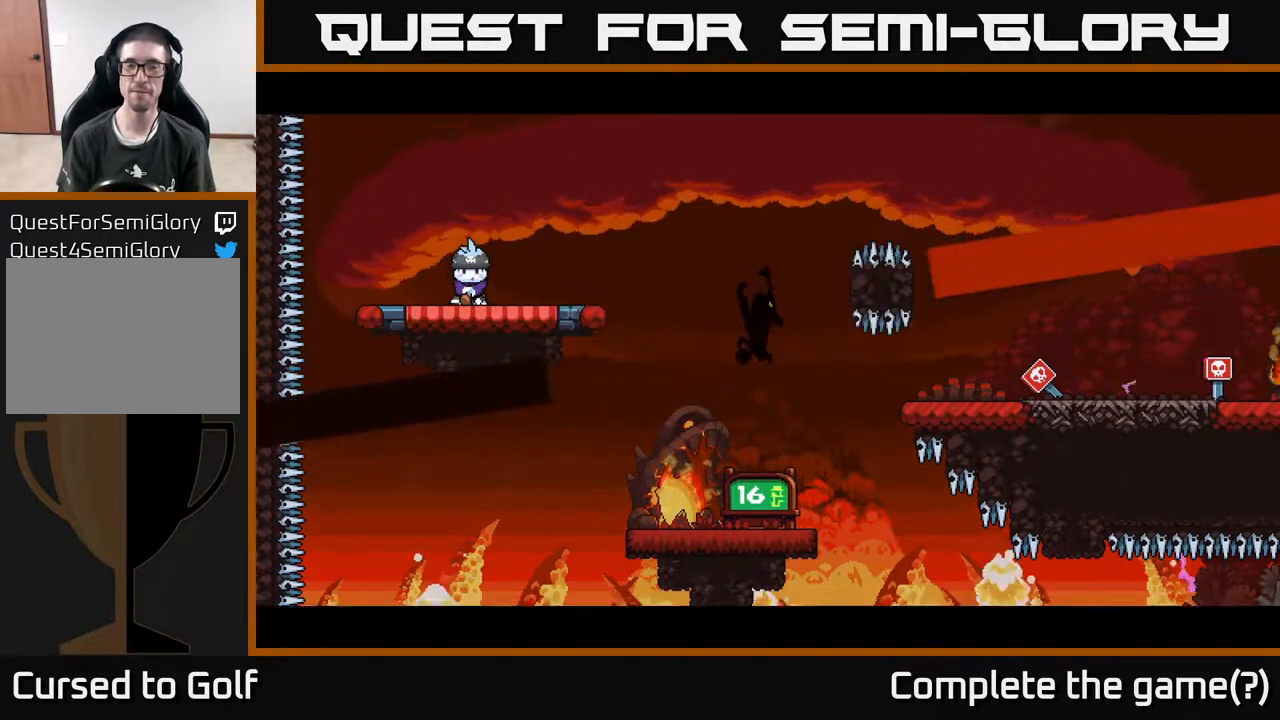
{"buttons": [], "left_stick": "center", "right_stick": "center", "events": [[83, "right_stick", "center"]]}
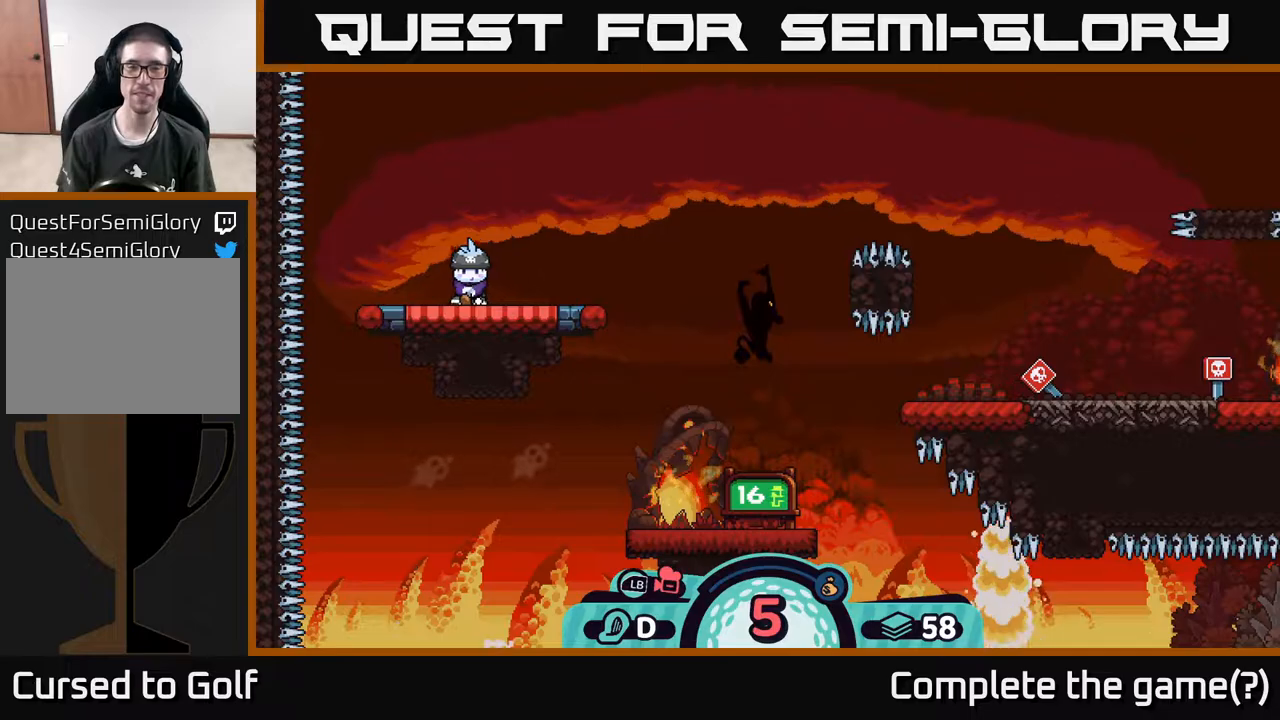
{"buttons": [], "left_stick": "center", "right_stick": "center", "events": []}
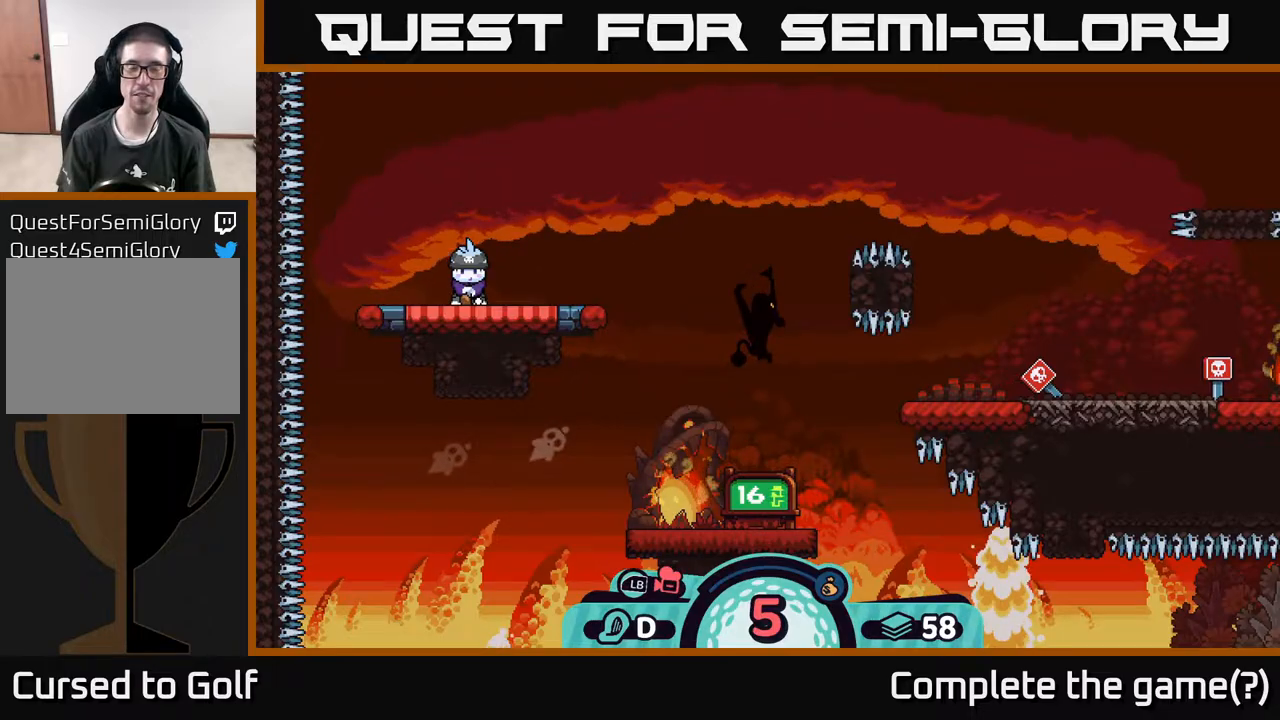
{"buttons": ["A"], "left_stick": "center", "right_stick": "center", "events": [[50, "B", "down"], [167, "B", "up"], [483, "A", "down"]]}
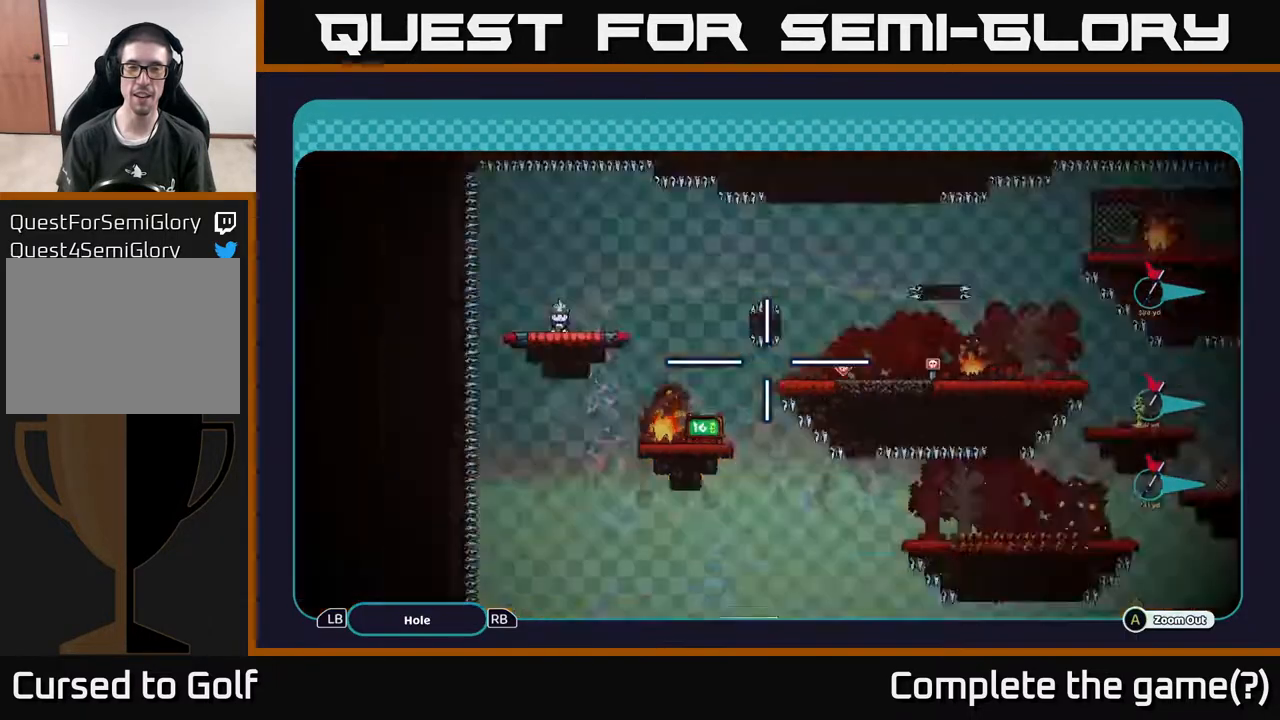
{"buttons": ["A"], "left_stick": "center", "right_stick": "center", "events": []}
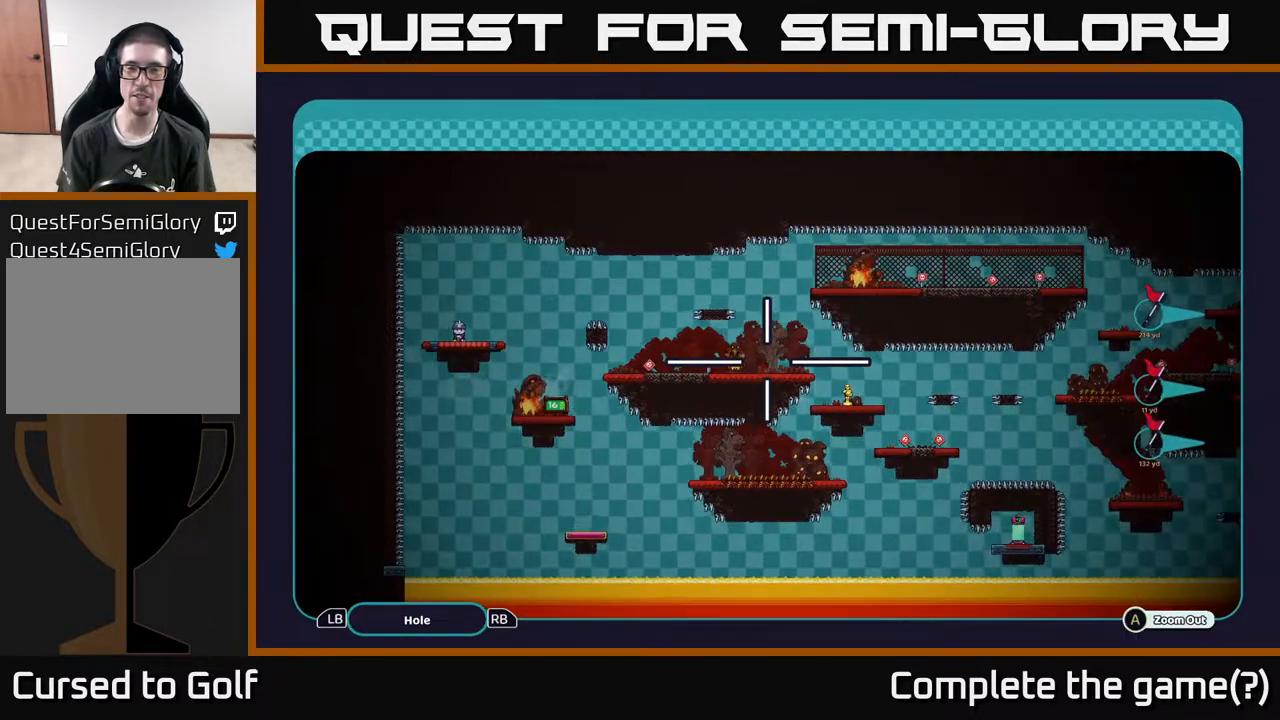
{"buttons": ["A"], "left_stick": "right", "right_stick": "center", "events": [[133, "left_stick", "right"]]}